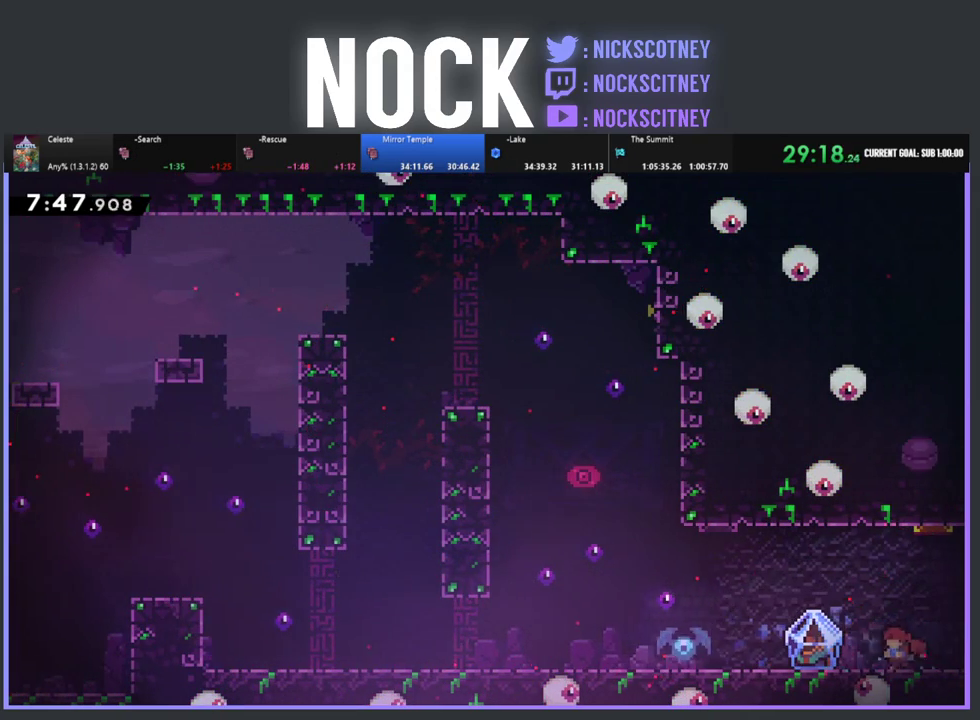
Gameplay with a controller (PlayStation layout); each line is a JSON object with the inputs held at the frame after it. "events" lists button and stick changes between this image and that frame as [ms after this image, input, new state], when the widget could be followed in between. Not read: R3 right_stick.
{"buttons": ["R2", "DPAD_RIGHT"], "left_stick": "center", "events": [[300, "DPAD_LEFT", "up"], [333, "DPAD_RIGHT", "down"]]}
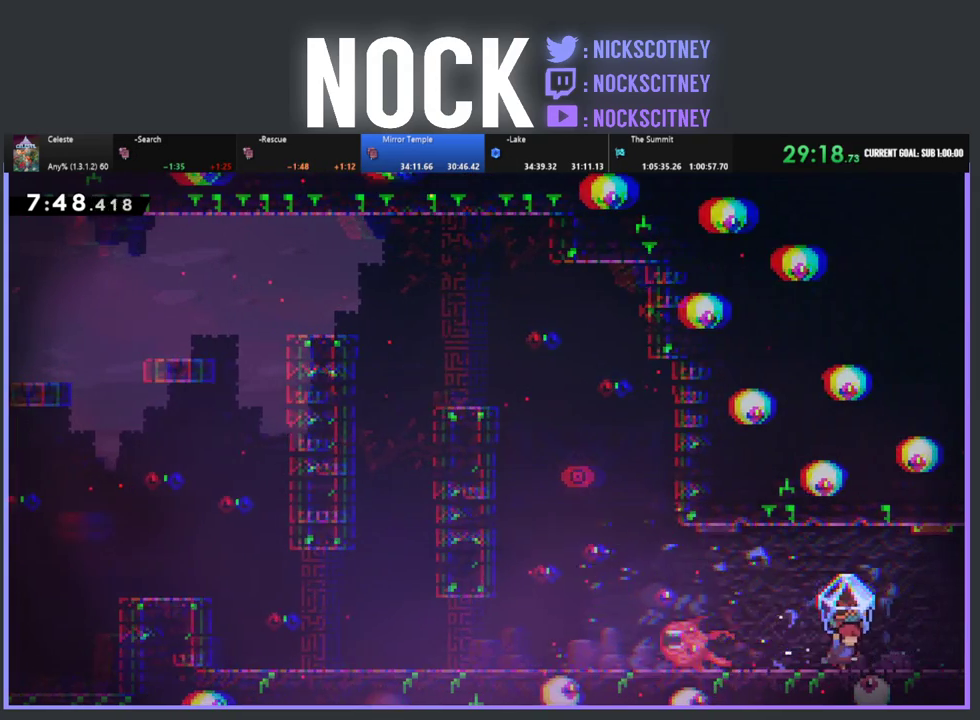
{"buttons": ["CROSS", "CIRCLE", "DPAD_DOWN", "DPAD_RIGHT"], "left_stick": "center", "events": [[133, "R2", "up"], [317, "CIRCLE", "down"], [317, "CROSS", "down"], [350, "DPAD_DOWN", "down"]]}
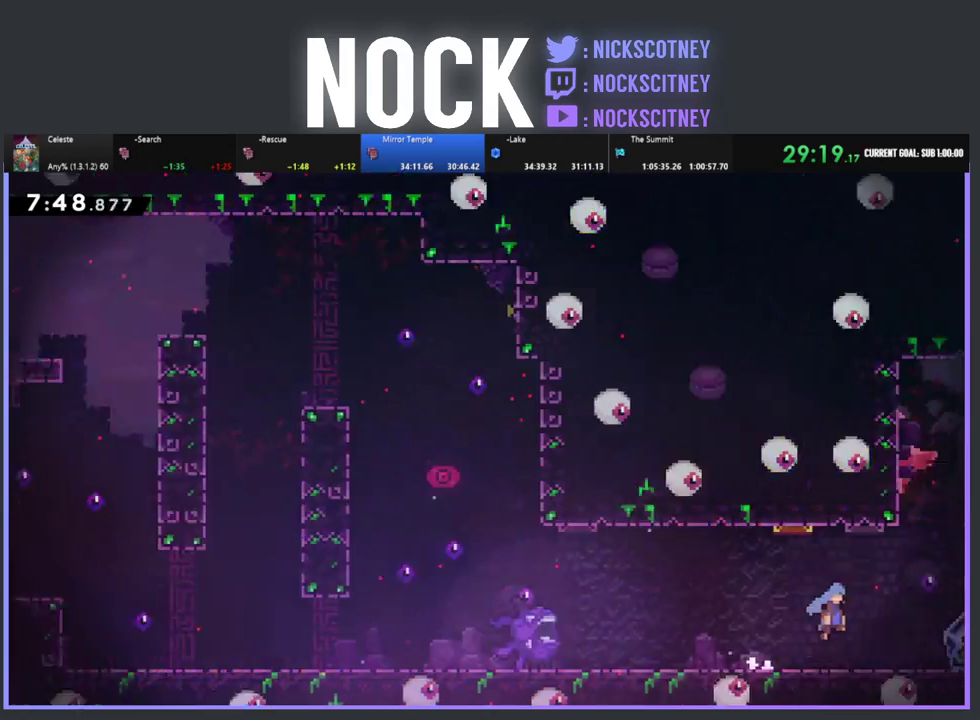
{"buttons": ["DPAD_RIGHT"], "left_stick": "center", "events": [[100, "CIRCLE", "up"], [100, "CROSS", "up"], [167, "DPAD_DOWN", "up"]]}
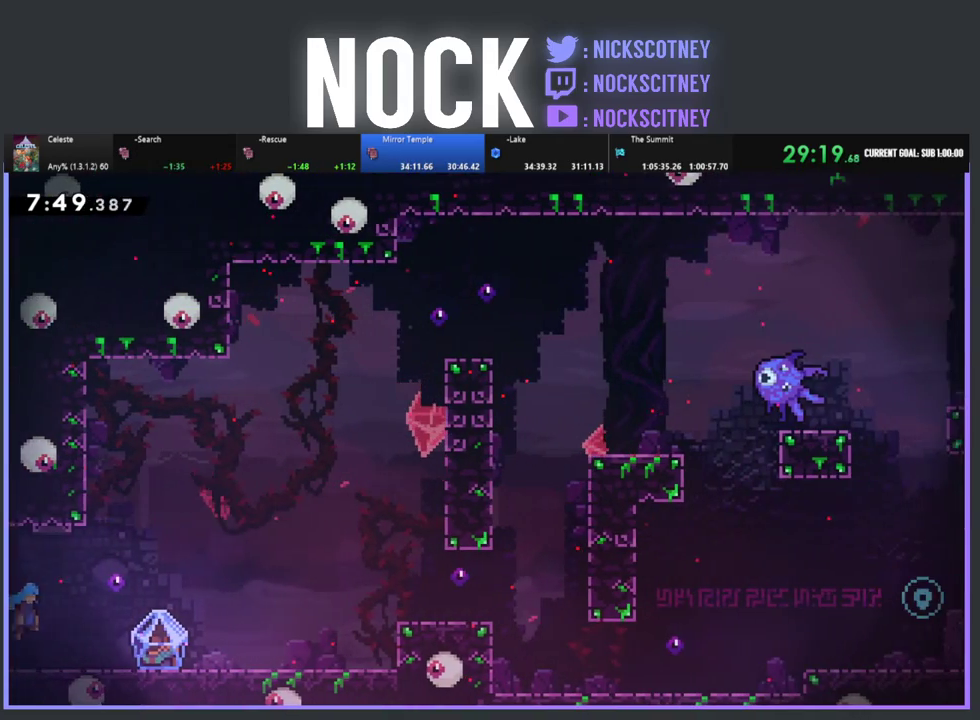
{"buttons": ["R2", "DPAD_RIGHT"], "left_stick": "center", "events": [[33, "R2", "down"]]}
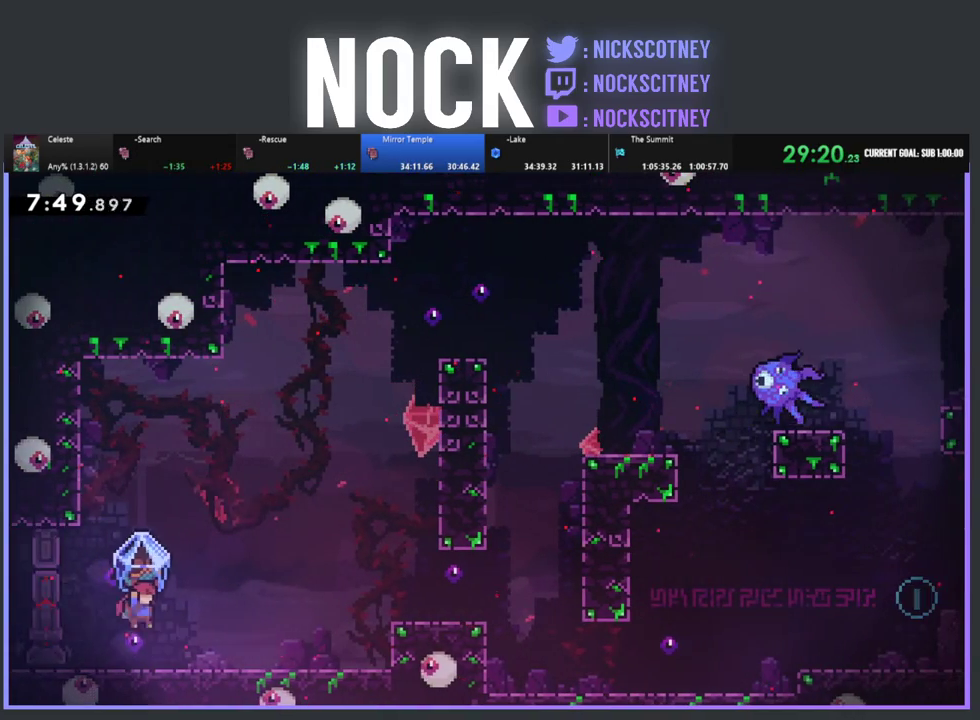
{"buttons": ["CROSS", "R2", "DPAD_RIGHT"], "left_stick": "center", "events": [[450, "CROSS", "down"]]}
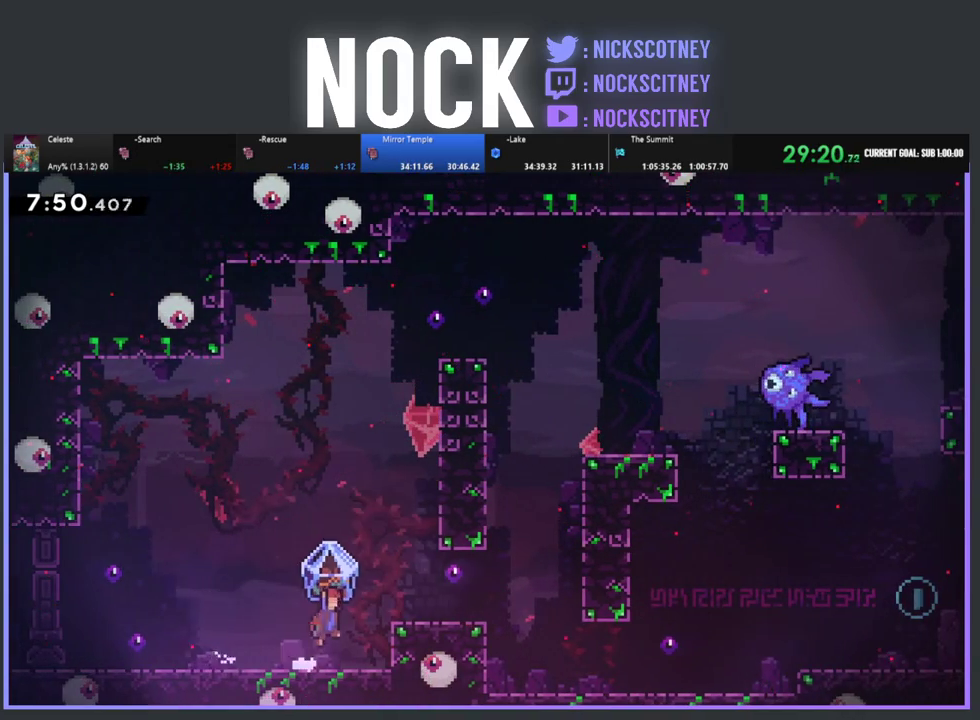
{"buttons": ["R2", "DPAD_RIGHT"], "left_stick": "center", "events": [[217, "CROSS", "up"]]}
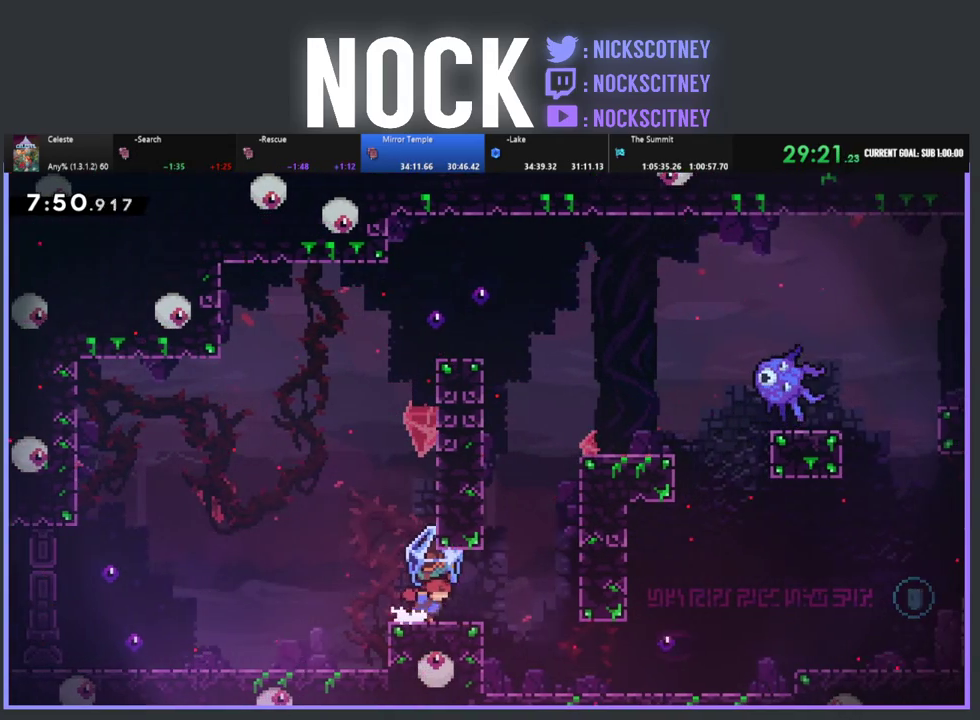
{"buttons": ["CROSS", "R2", "DPAD_RIGHT"], "left_stick": "center", "events": [[417, "CROSS", "down"]]}
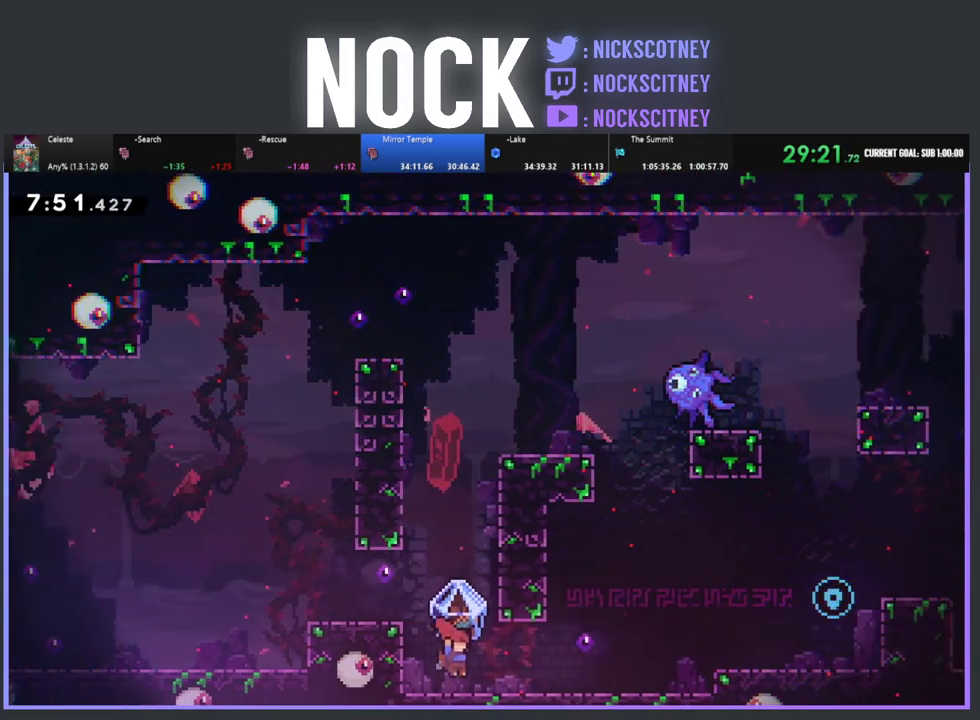
{"buttons": ["CROSS", "R2", "DPAD_RIGHT"], "left_stick": "center", "events": [[83, "DPAD_RIGHT", "up"], [83, "DPAD_UP", "down"], [100, "DPAD_LEFT", "down"], [150, "DPAD_UP", "up"], [167, "CROSS", "up"], [267, "DPAD_LEFT", "up"], [467, "CROSS", "down"], [483, "DPAD_RIGHT", "down"]]}
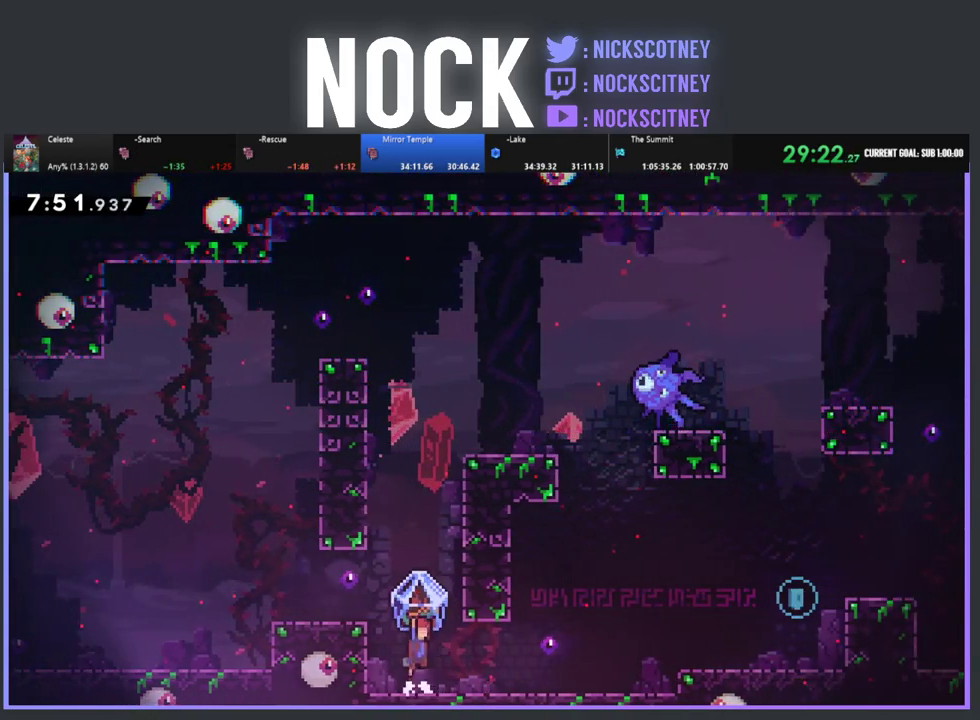
{"buttons": ["R2", "DPAD_UP", "DPAD_LEFT"], "left_stick": "center", "events": [[150, "DPAD_UP", "down"], [283, "CROSS", "up"], [283, "DPAD_RIGHT", "up"], [333, "CROSS", "down"], [350, "DPAD_LEFT", "down"], [433, "DPAD_UP", "up"], [483, "CROSS", "up"], [483, "DPAD_UP", "down"]]}
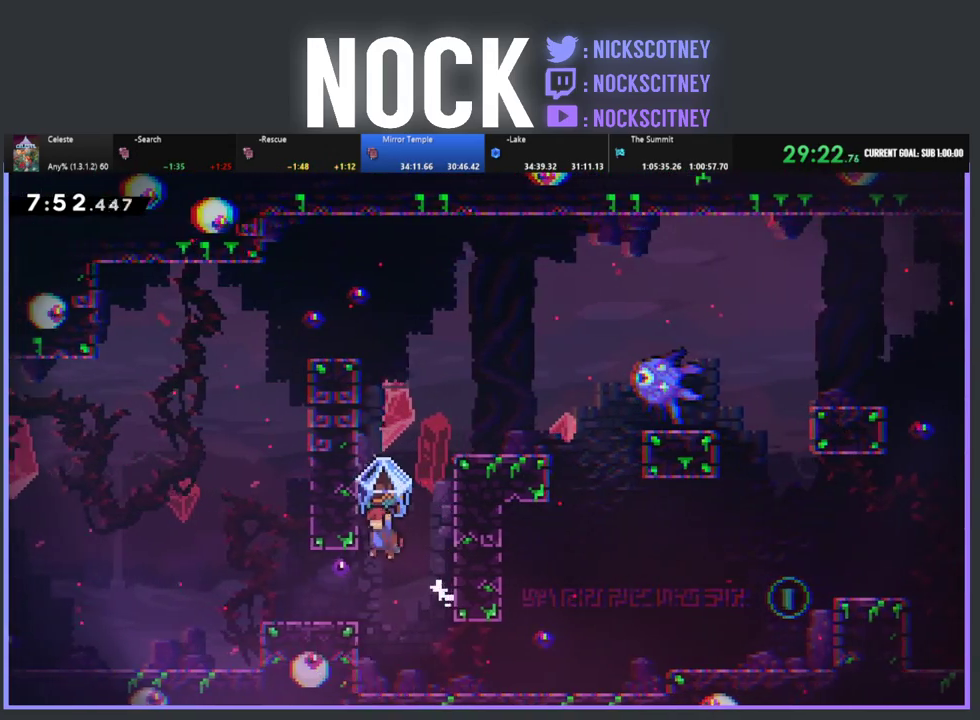
{"buttons": ["CROSS", "R2", "DPAD_RIGHT"], "left_stick": "center", "events": [[50, "CROSS", "down"], [150, "DPAD_LEFT", "up"], [183, "CROSS", "up"], [183, "DPAD_RIGHT", "down"], [200, "DPAD_UP", "up"], [250, "CROSS", "down"], [383, "CROSS", "up"], [433, "CROSS", "down"]]}
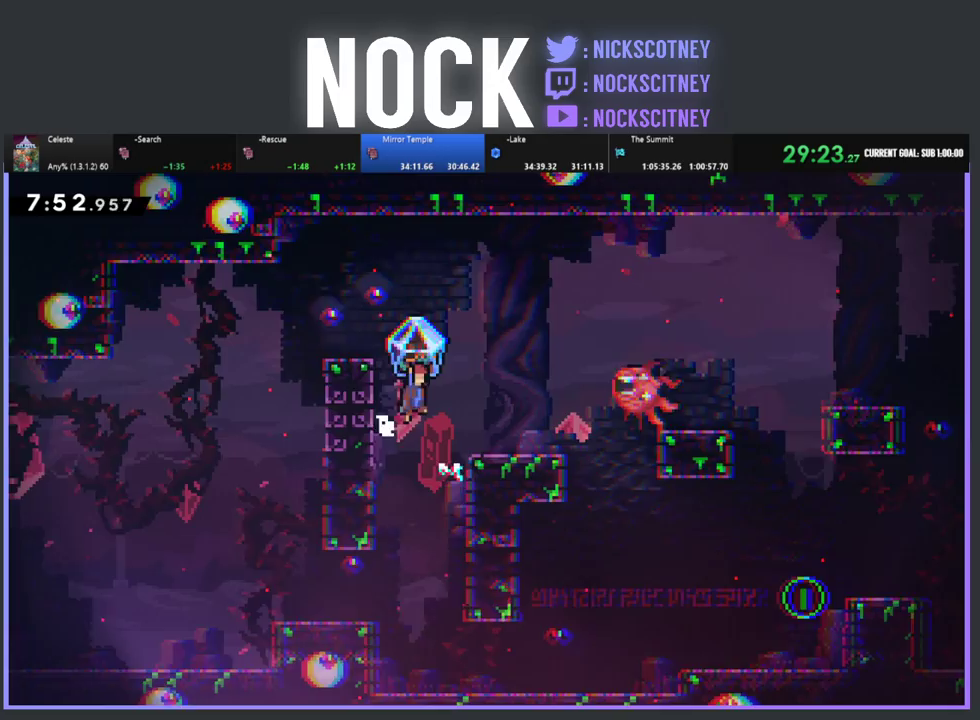
{"buttons": ["CROSS", "R2"], "left_stick": "center", "events": [[83, "CROSS", "up"], [283, "DPAD_RIGHT", "up"], [467, "CROSS", "down"]]}
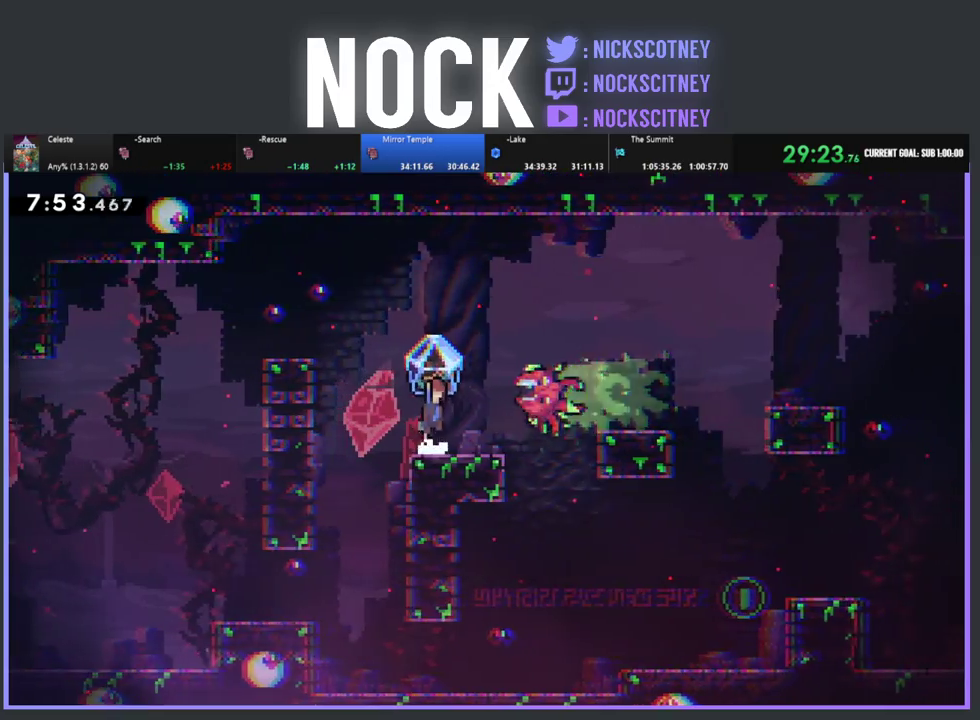
{"buttons": ["R2"], "left_stick": "center", "events": [[183, "CROSS", "up"], [200, "DPAD_RIGHT", "down"], [433, "DPAD_RIGHT", "up"]]}
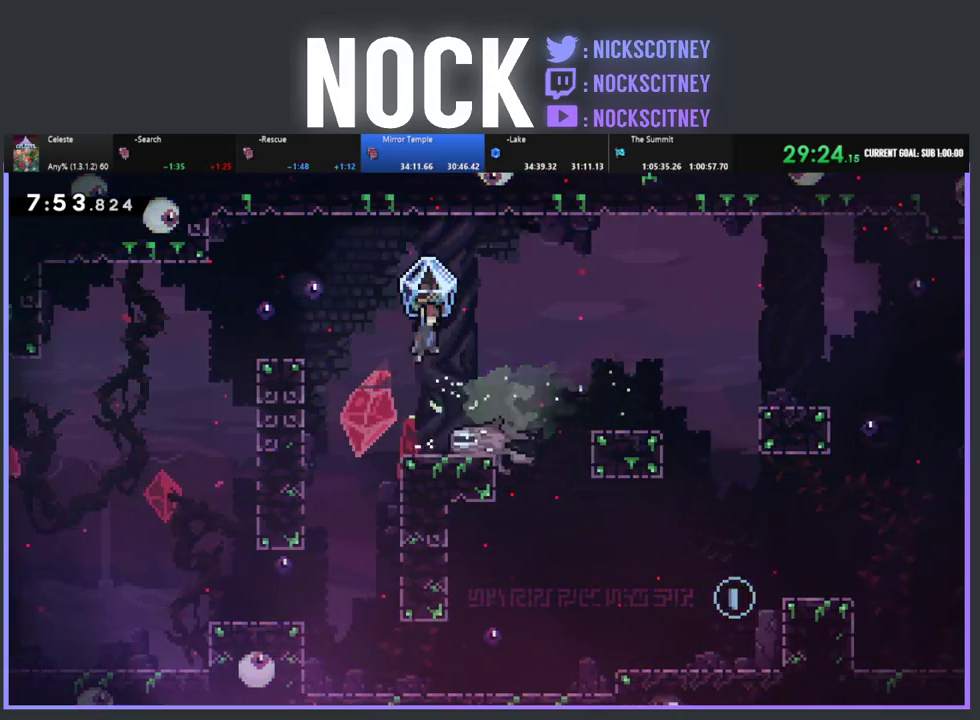
{"buttons": ["R2", "DPAD_RIGHT"], "left_stick": "center", "events": [[333, "DPAD_RIGHT", "down"]]}
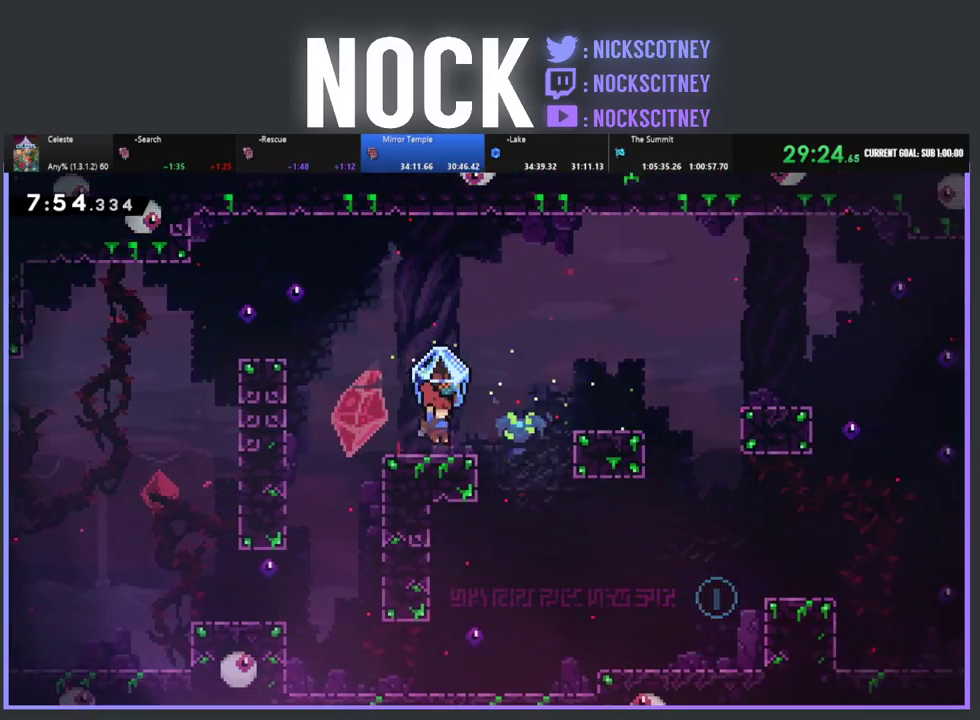
{"buttons": ["R2", "DPAD_RIGHT"], "left_stick": "center", "events": [[217, "CROSS", "down"], [500, "CROSS", "up"]]}
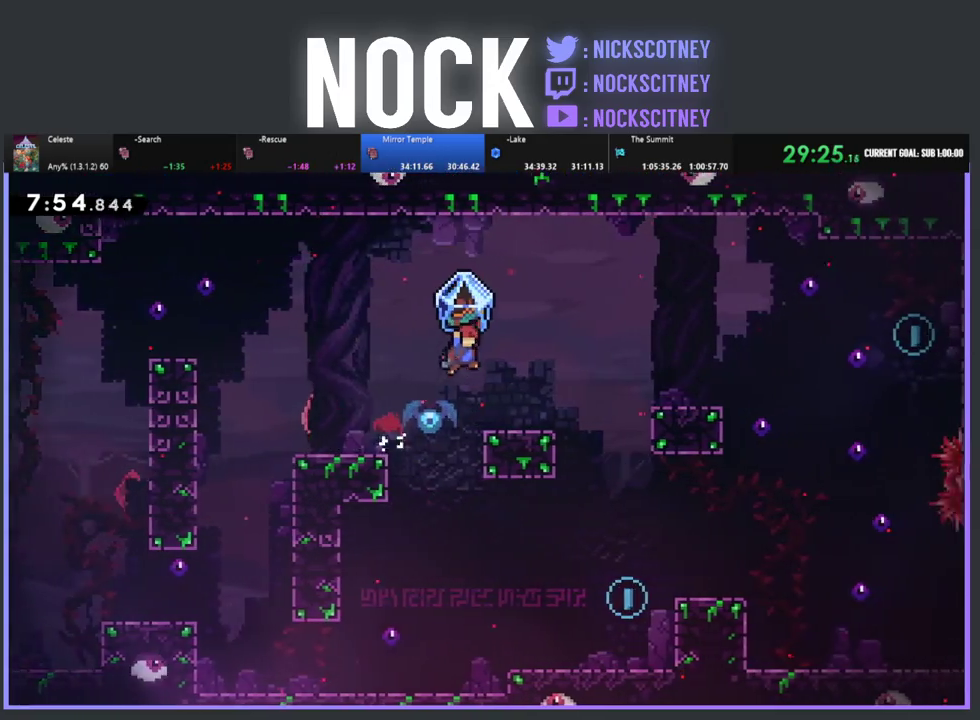
{"buttons": ["CROSS", "R2", "DPAD_RIGHT"], "left_stick": "center", "events": [[383, "CROSS", "down"]]}
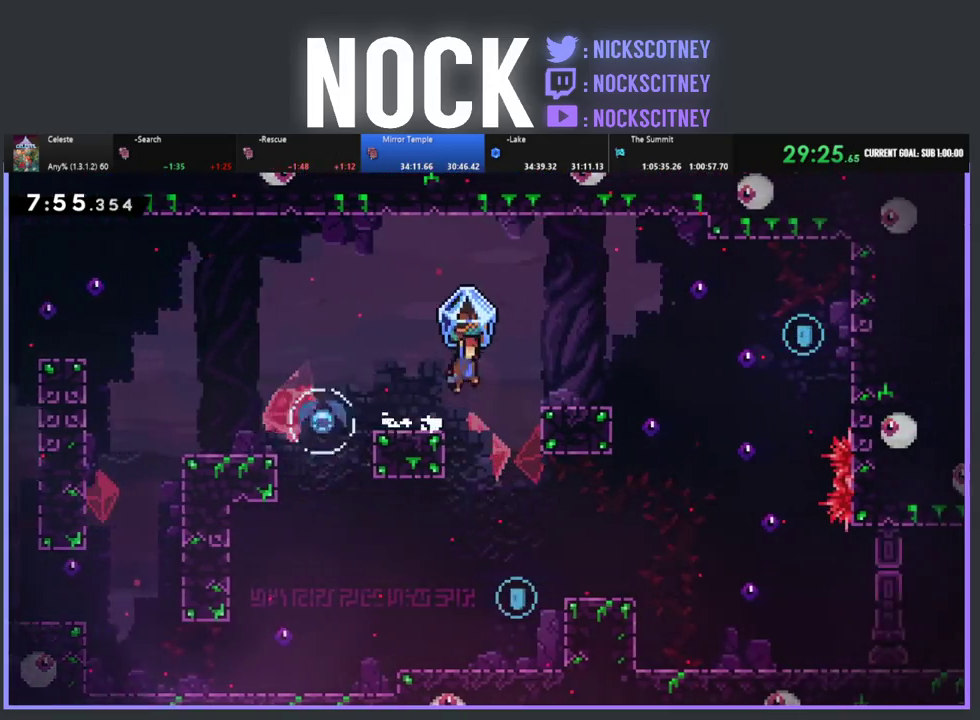
{"buttons": [], "left_stick": "center", "events": [[83, "CROSS", "up"], [117, "R2", "up"], [150, "DPAD_RIGHT", "up"]]}
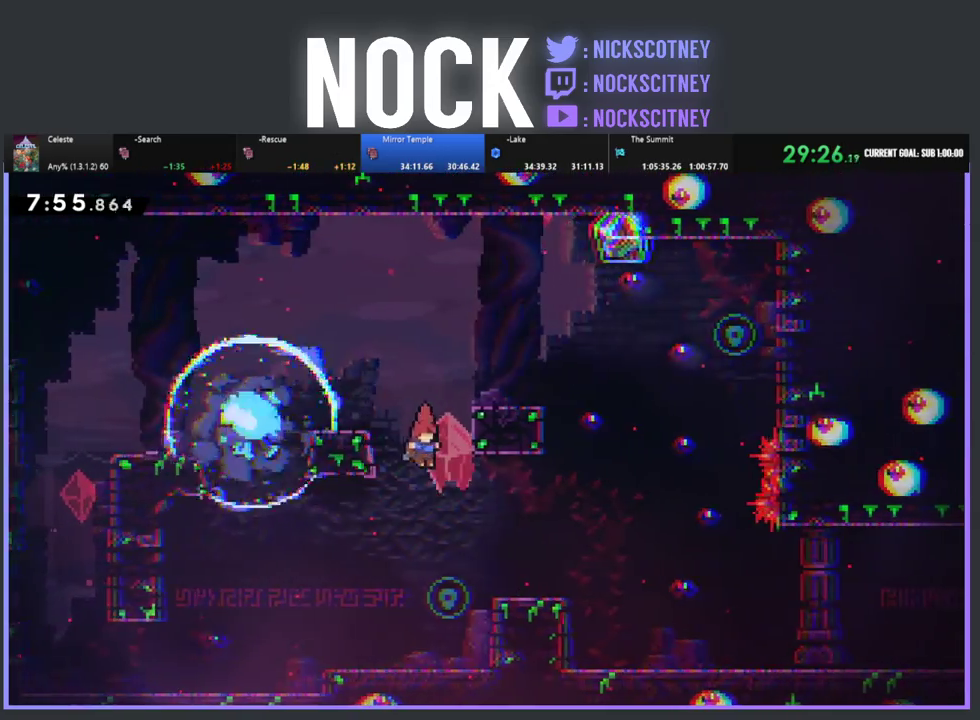
{"buttons": ["R2"], "left_stick": "center", "events": [[33, "DPAD_RIGHT", "down"], [150, "DPAD_RIGHT", "up"], [267, "DPAD_RIGHT", "down"], [417, "R2", "down"], [433, "DPAD_RIGHT", "up"]]}
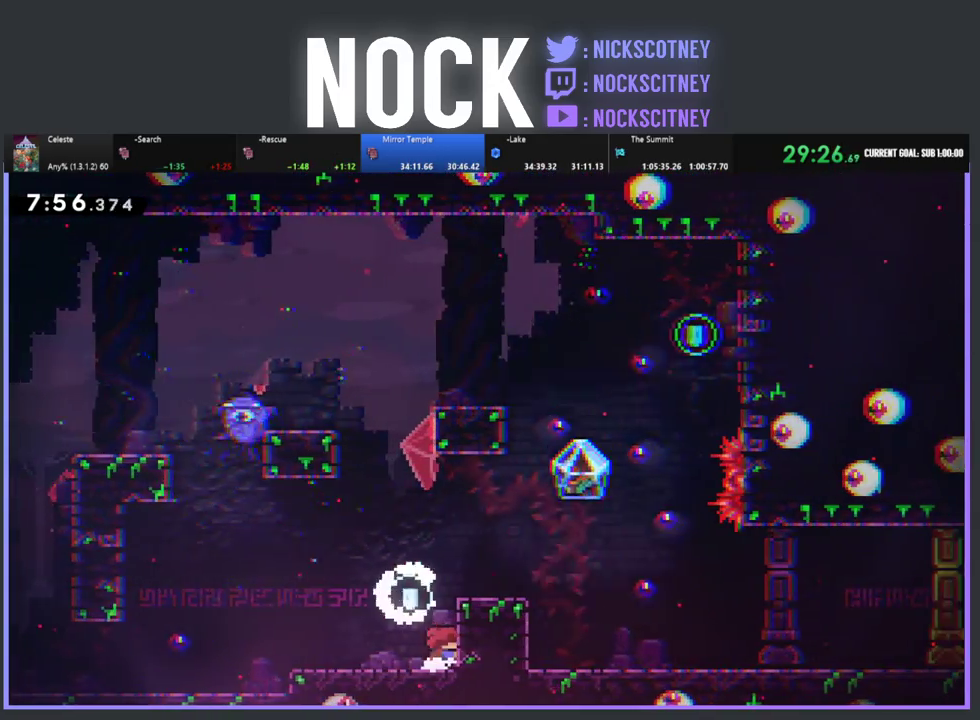
{"buttons": ["R2", "DPAD_RIGHT"], "left_stick": "center", "events": [[50, "CROSS", "down"], [67, "DPAD_RIGHT", "down"], [367, "CROSS", "up"]]}
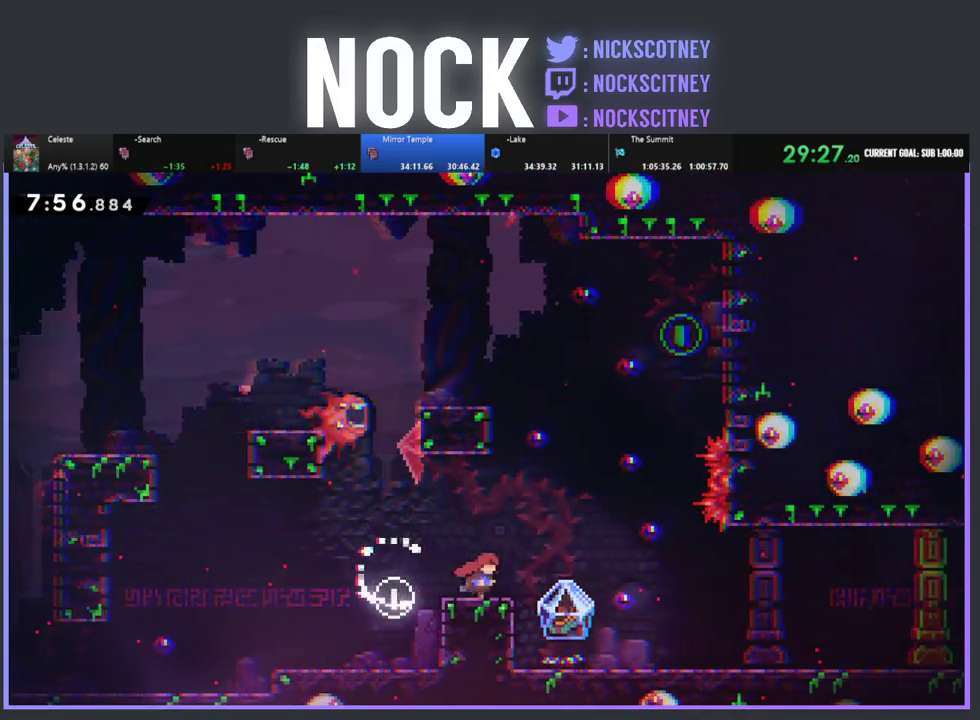
{"buttons": ["CIRCLE", "R2", "DPAD_UP", "DPAD_RIGHT"], "left_stick": "center", "events": [[100, "CROSS", "down"], [183, "DPAD_UP", "down"], [350, "CROSS", "up"], [417, "CIRCLE", "down"]]}
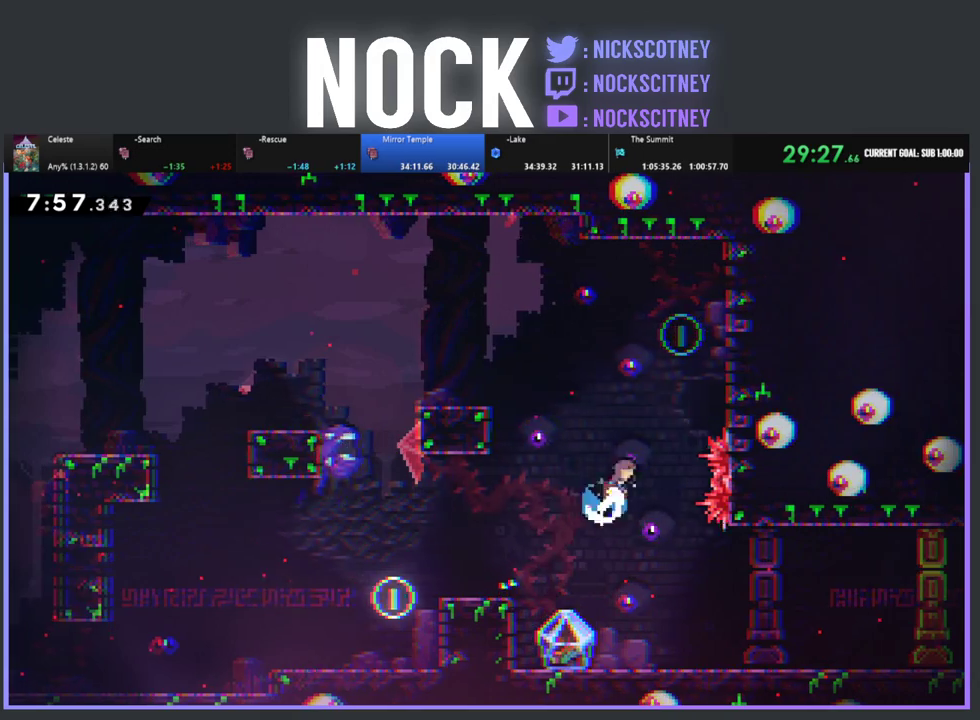
{"buttons": ["CROSS", "R2", "DPAD_UP", "DPAD_LEFT"], "left_stick": "center", "events": [[333, "CIRCLE", "up"], [417, "CROSS", "down"], [433, "DPAD_RIGHT", "up"], [500, "DPAD_LEFT", "down"]]}
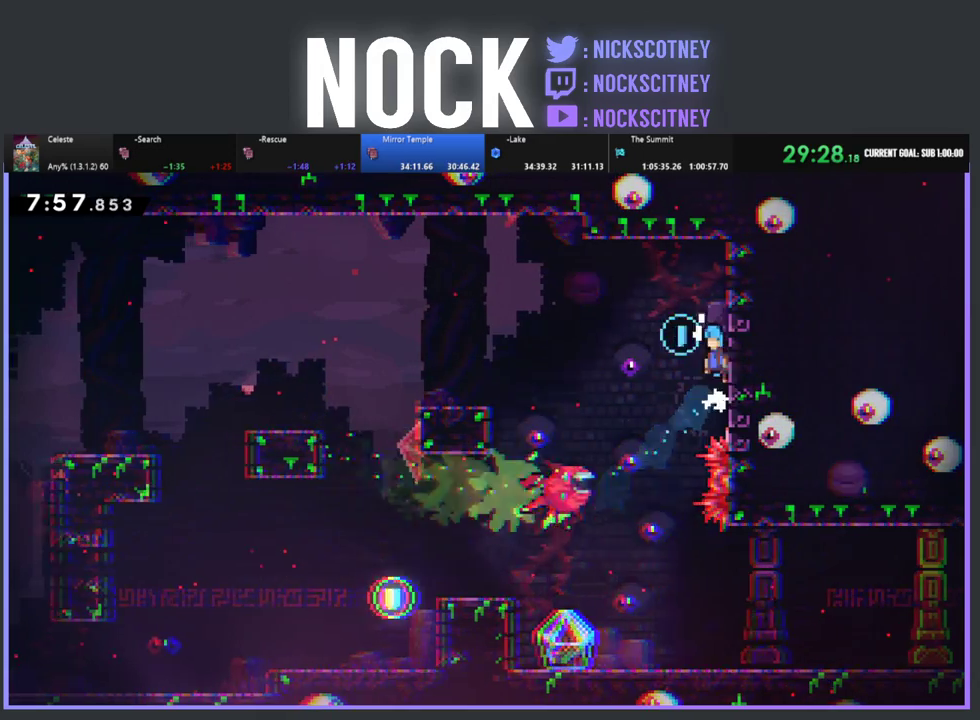
{"buttons": [], "left_stick": "center", "events": [[267, "CROSS", "up"], [317, "DPAD_LEFT", "up"], [317, "DPAD_UP", "up"], [317, "R2", "up"]]}
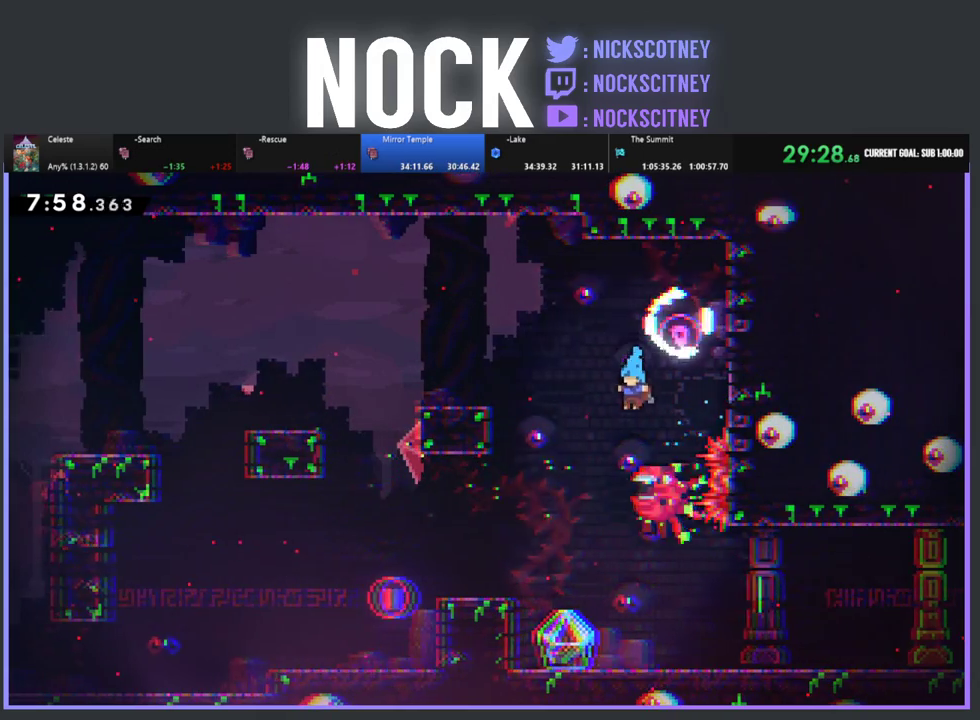
{"buttons": [], "left_stick": "center", "events": [[300, "DPAD_LEFT", "down"], [500, "DPAD_LEFT", "up"]]}
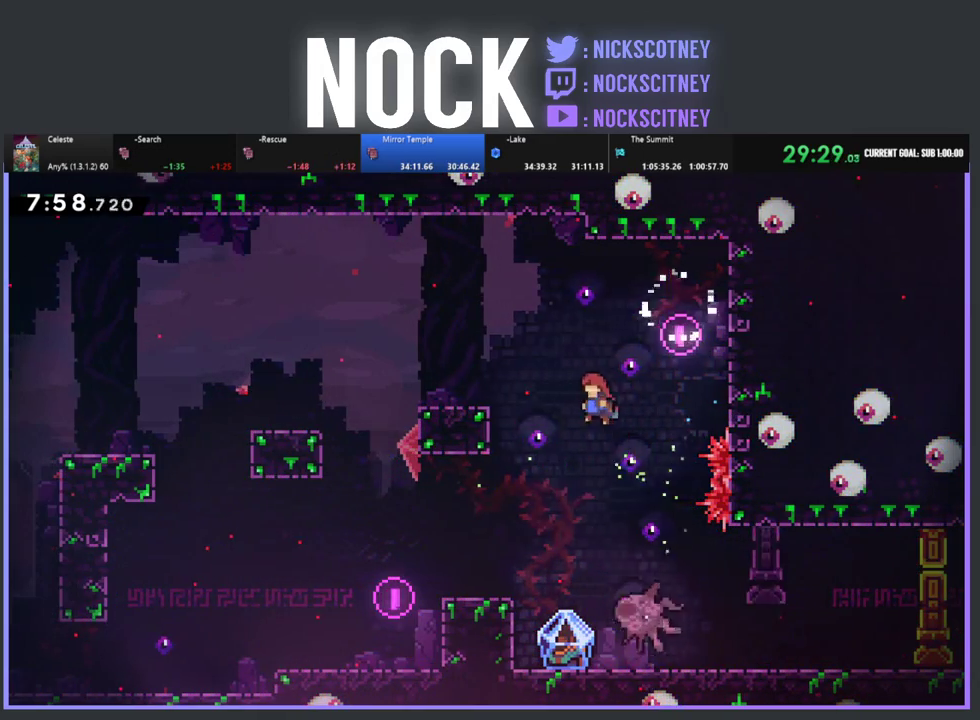
{"buttons": ["R2"], "left_stick": "center", "events": [[400, "R2", "down"]]}
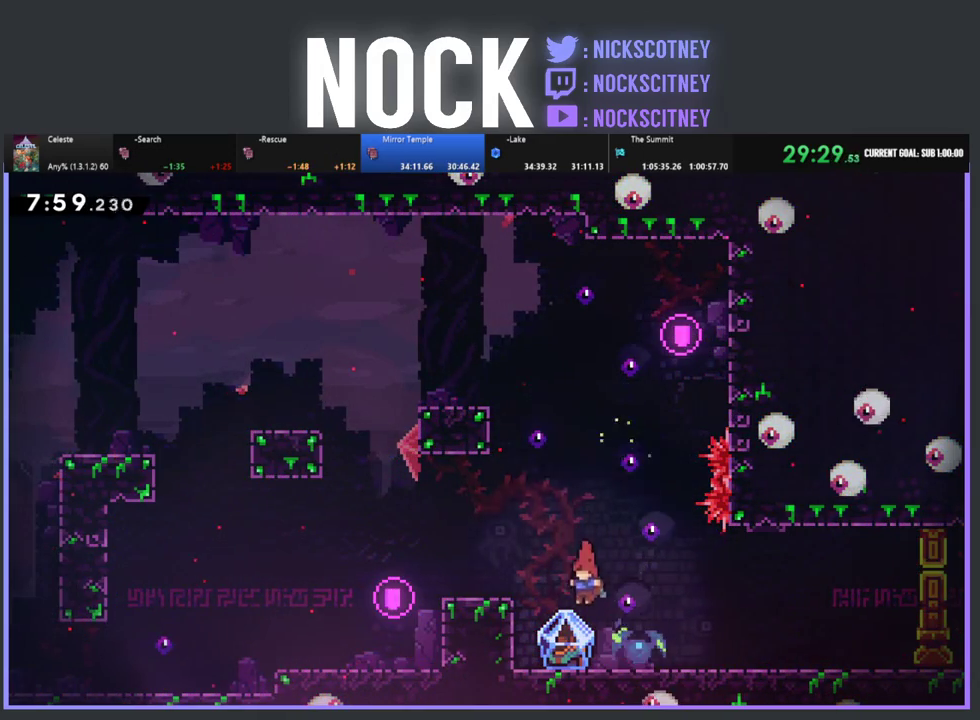
{"buttons": ["R2", "DPAD_RIGHT"], "left_stick": "center", "events": [[150, "DPAD_RIGHT", "down"]]}
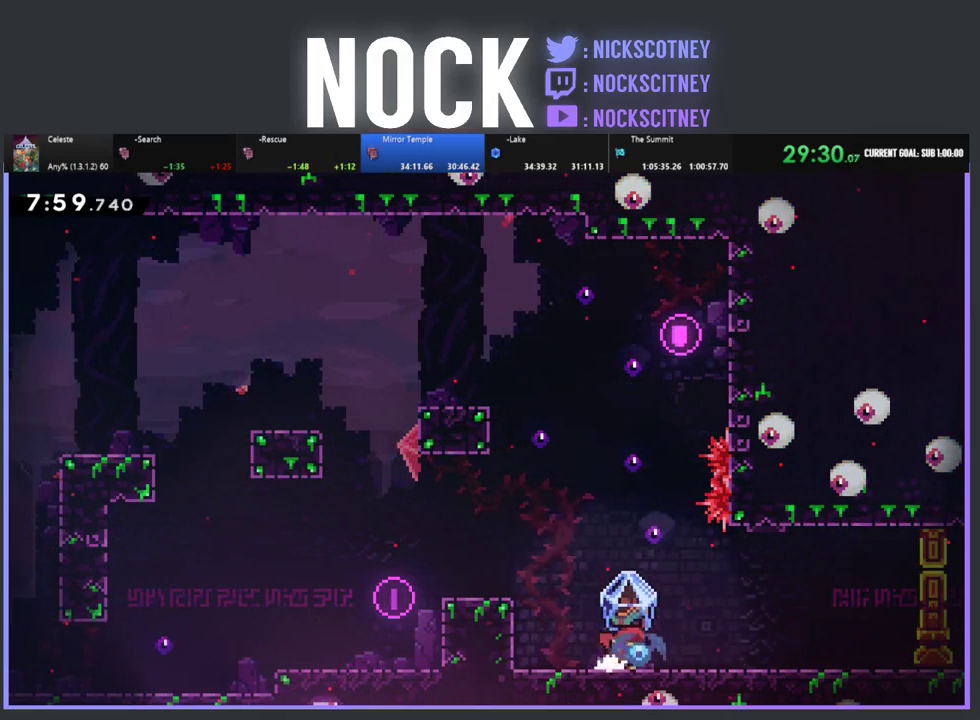
{"buttons": ["DPAD_RIGHT"], "left_stick": "center", "events": [[283, "DPAD_RIGHT", "up"], [333, "R2", "up"], [450, "DPAD_RIGHT", "down"]]}
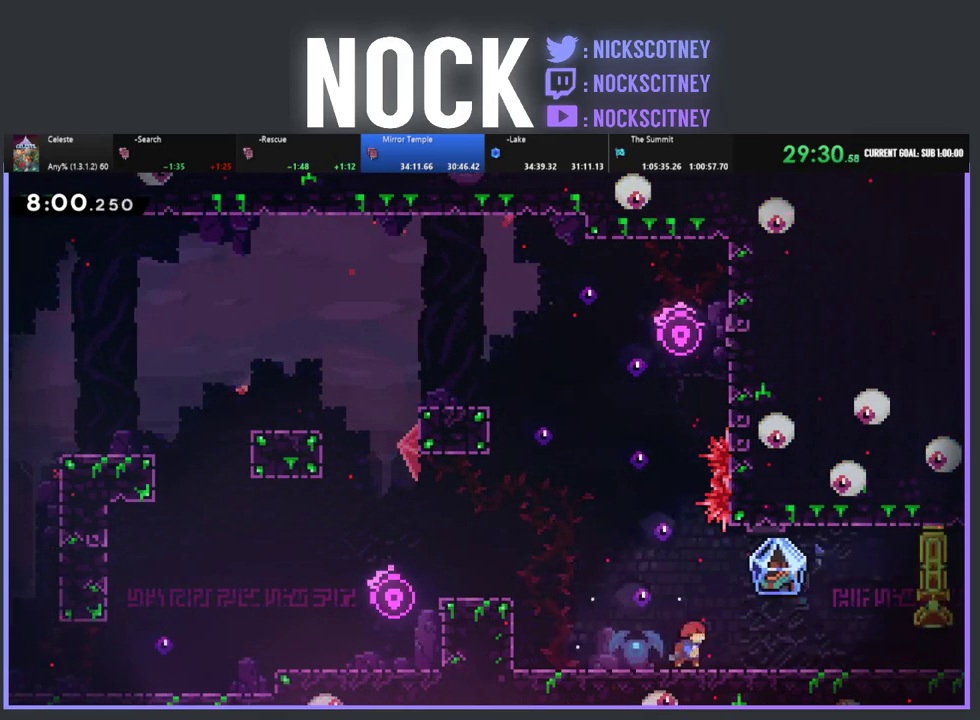
{"buttons": ["R2", "DPAD_RIGHT"], "left_stick": "center", "events": [[50, "DPAD_DOWN", "down"], [83, "CROSS", "down"], [100, "CIRCLE", "down"], [400, "CROSS", "up"], [433, "CIRCLE", "up"], [467, "DPAD_DOWN", "up"], [500, "R2", "down"]]}
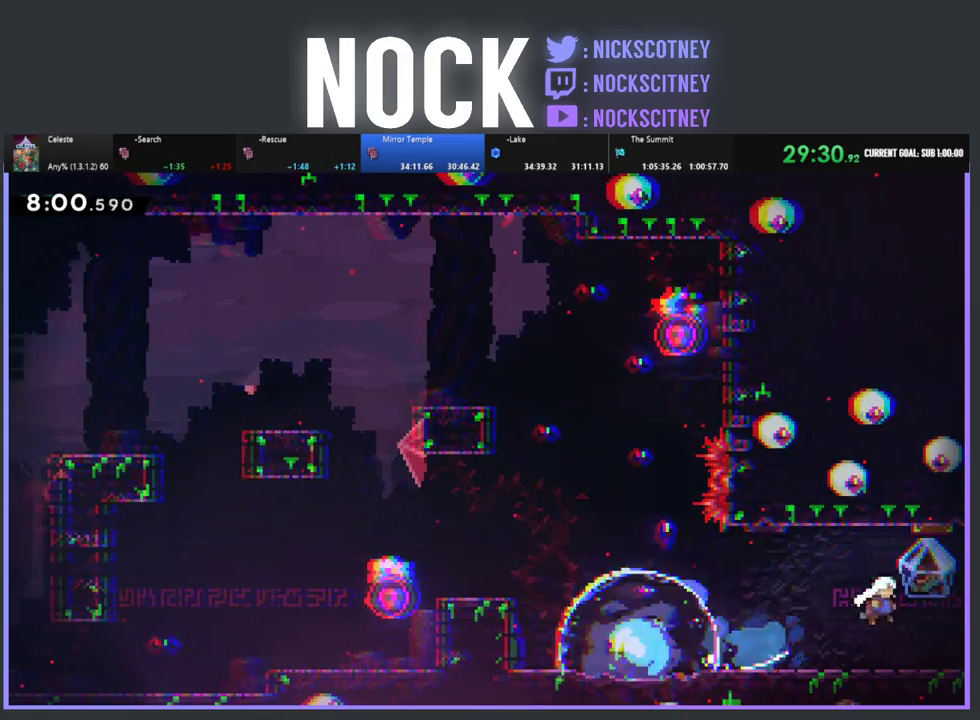
{"buttons": ["R2", "DPAD_RIGHT"], "left_stick": "center", "events": [[183, "CROSS", "down"], [333, "CROSS", "up"]]}
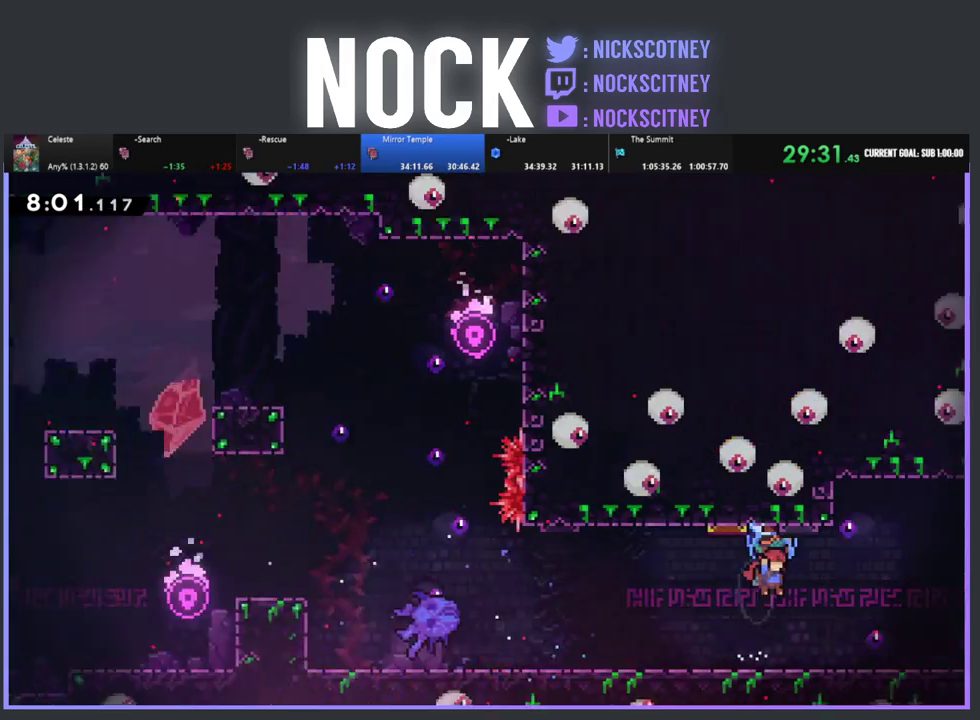
{"buttons": ["R2", "DPAD_RIGHT"], "left_stick": "center", "events": [[250, "DPAD_RIGHT", "up"], [433, "DPAD_RIGHT", "down"]]}
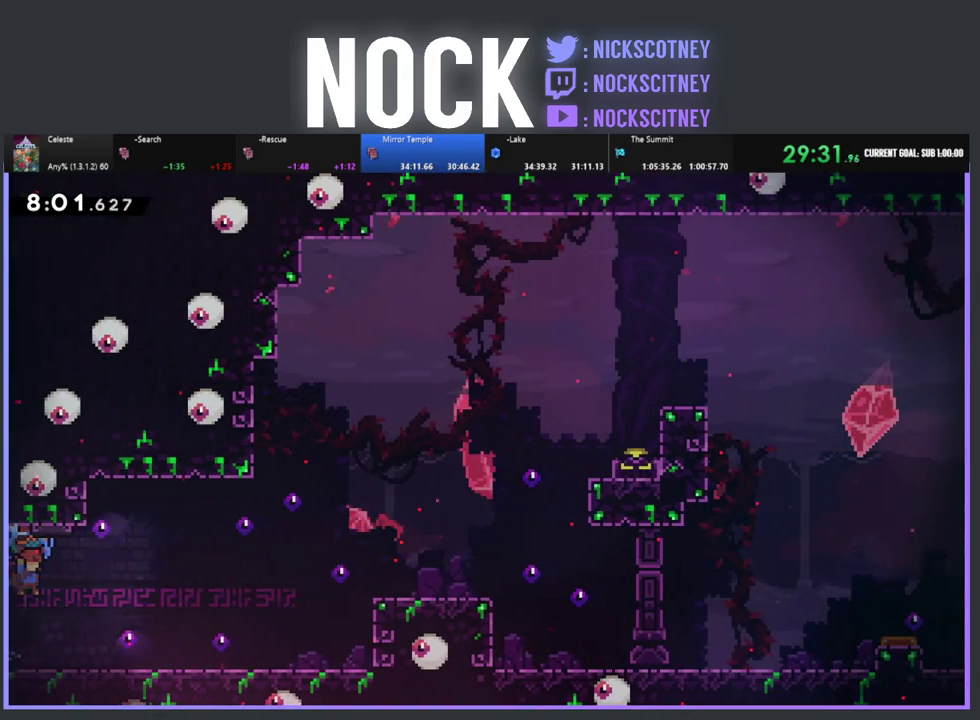
{"buttons": ["R2", "DPAD_RIGHT"], "left_stick": "center", "events": []}
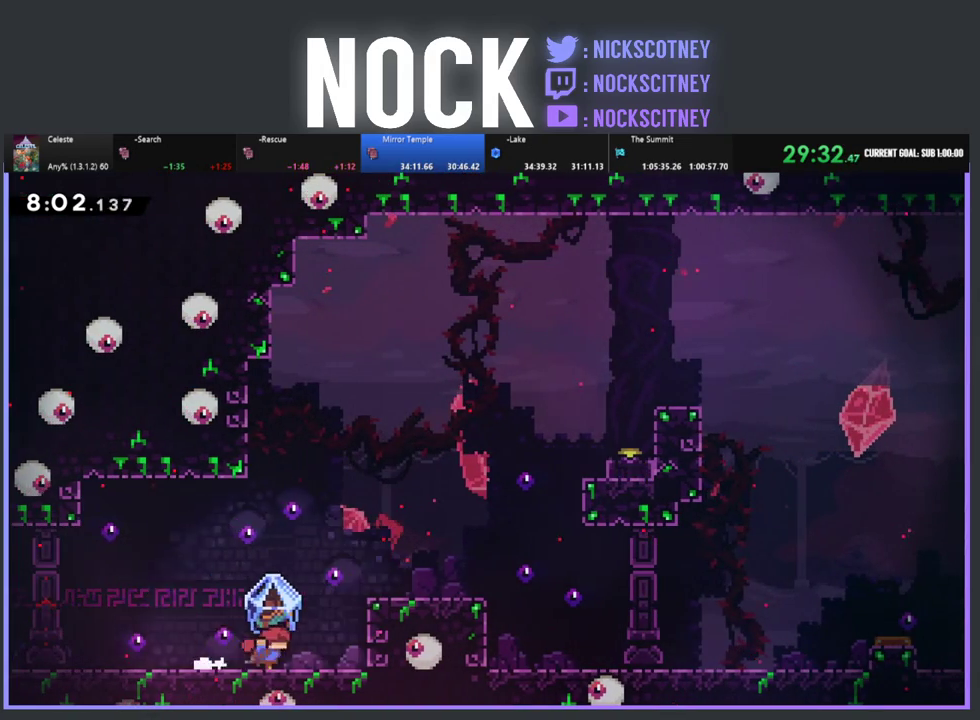
{"buttons": ["CROSS", "R2", "DPAD_RIGHT"], "left_stick": "center", "events": [[100, "CROSS", "down"]]}